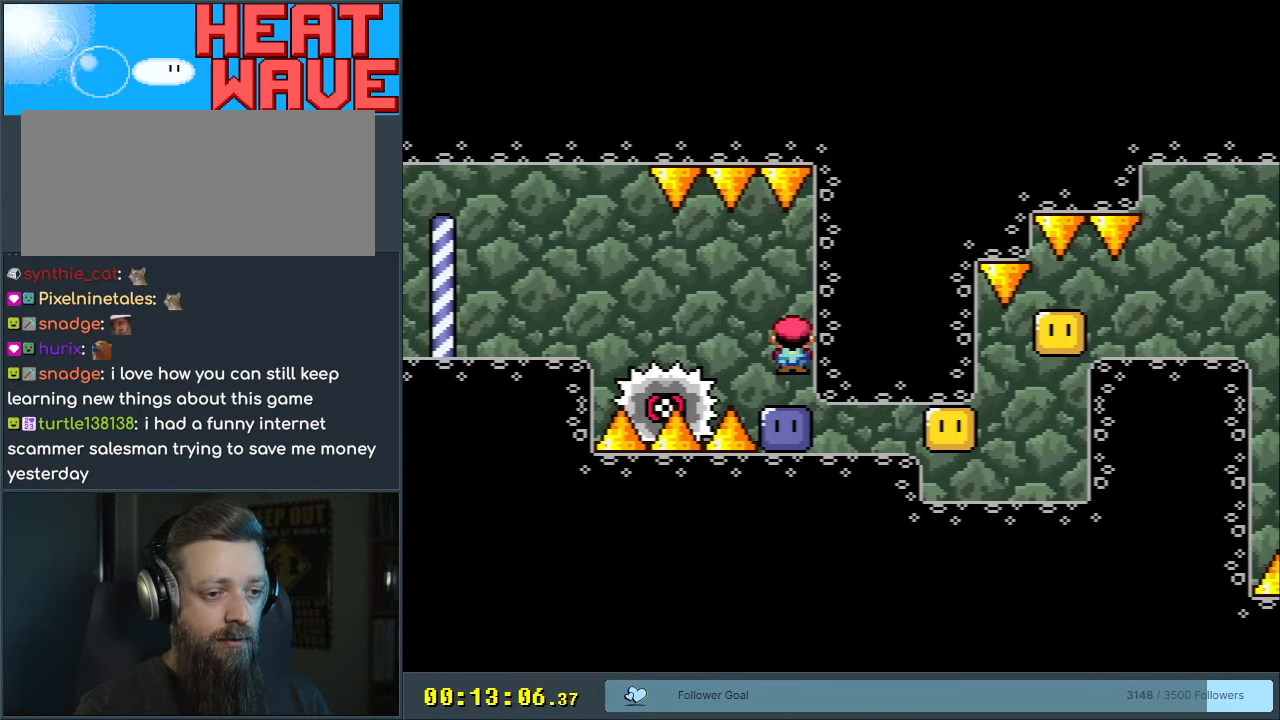
Gameplay with a controller (Nintendo layout); each line is a JSON object with the inputs held at the frame after it. "events" lists button and stick changes between this image and that frame as [ms after this image, input, new state], when the widget could be followed in between. Not read: L3 R3.
{"buttons": ["Y", "DPAD_RIGHT"], "events": [[150, "Y", "down"], [233, "Y", "up"], [317, "Y", "down"]]}
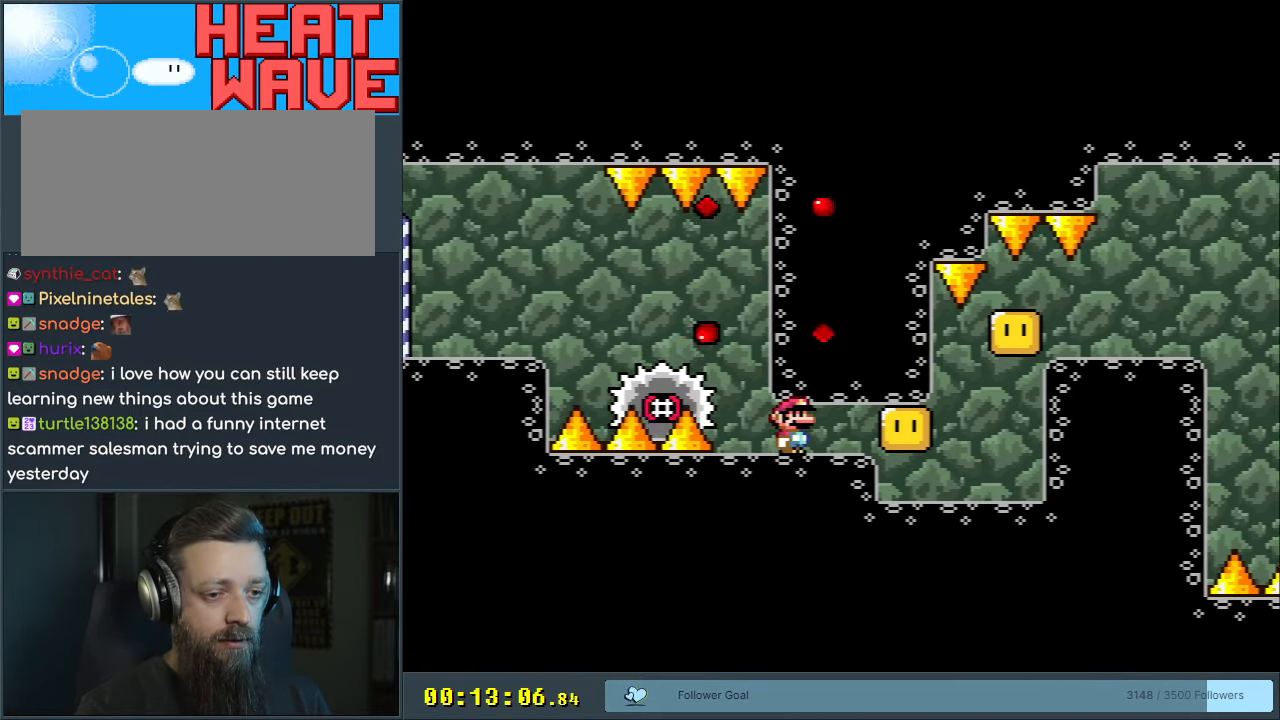
{"buttons": [], "events": [[233, "DPAD_RIGHT", "up"], [500, "Y", "up"]]}
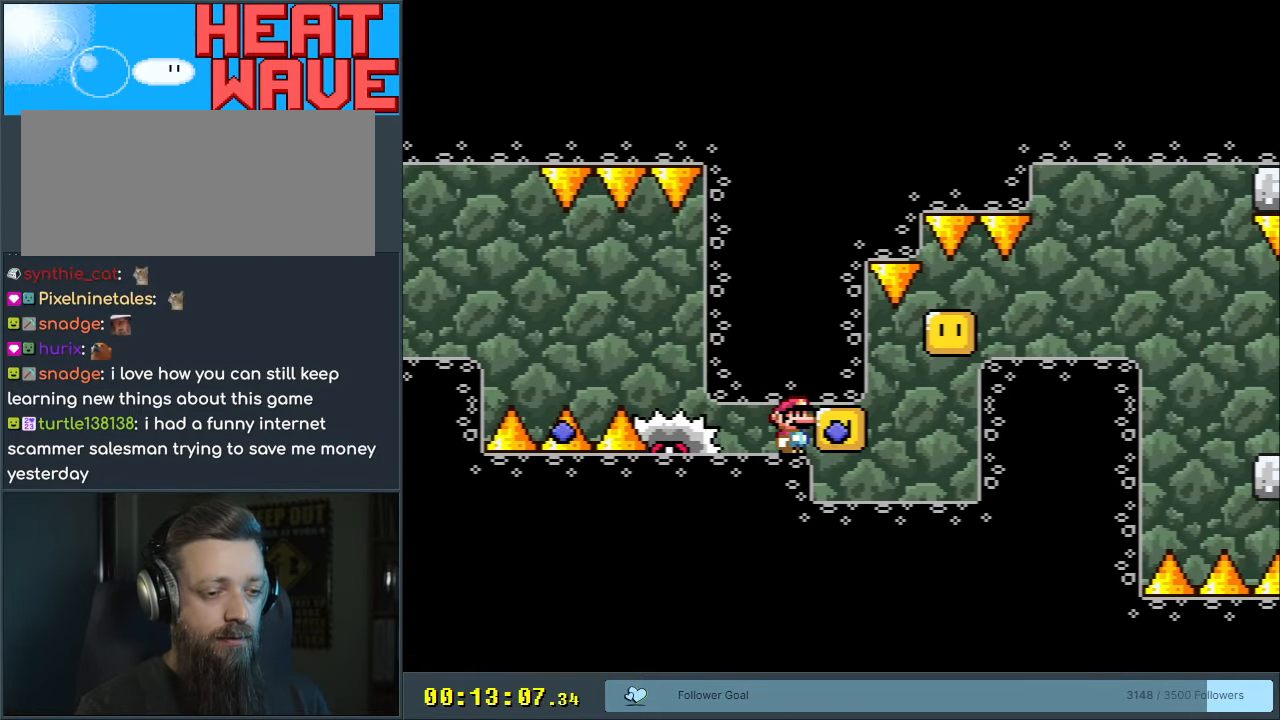
{"buttons": ["A"], "events": [[33, "A", "down"], [133, "A", "up"], [300, "A", "down"], [400, "A", "up"], [467, "A", "down"]]}
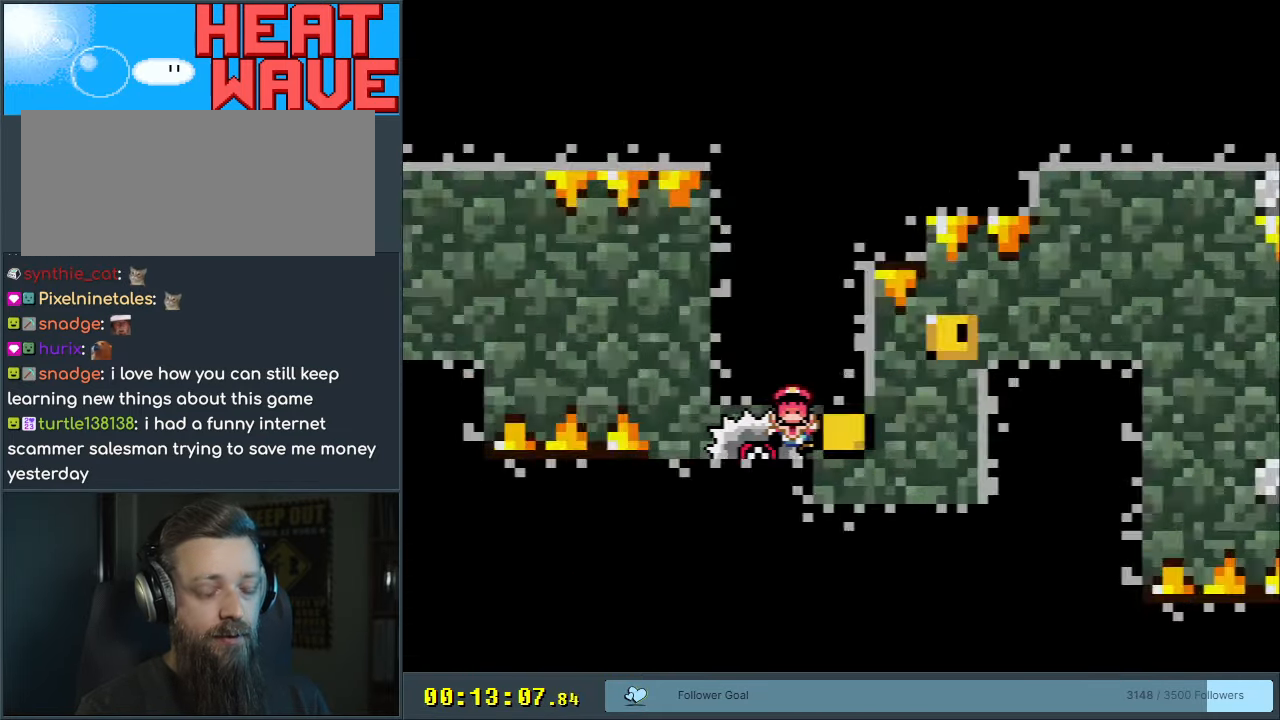
{"buttons": [], "events": [[17, "A", "up"], [83, "A", "down"], [167, "A", "up"], [200, "A", "down"], [267, "A", "up"]]}
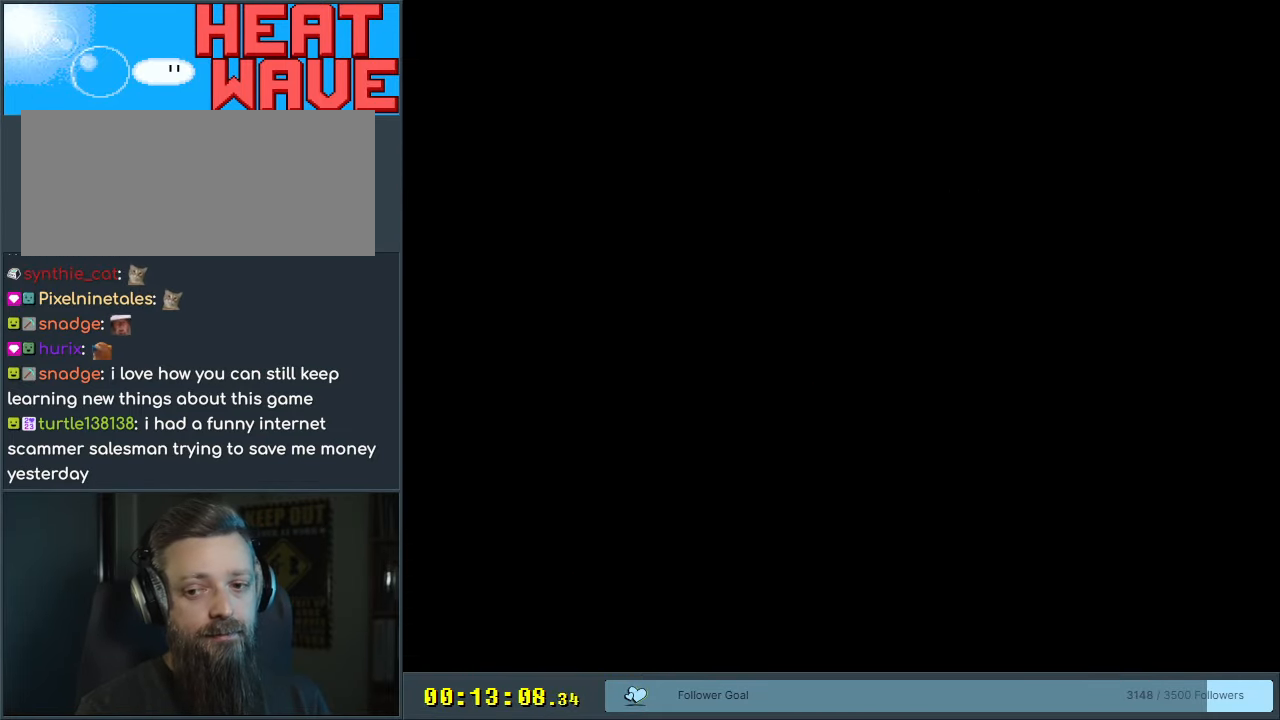
{"buttons": [], "events": [[283, "X", "down"], [317, "X", "up"]]}
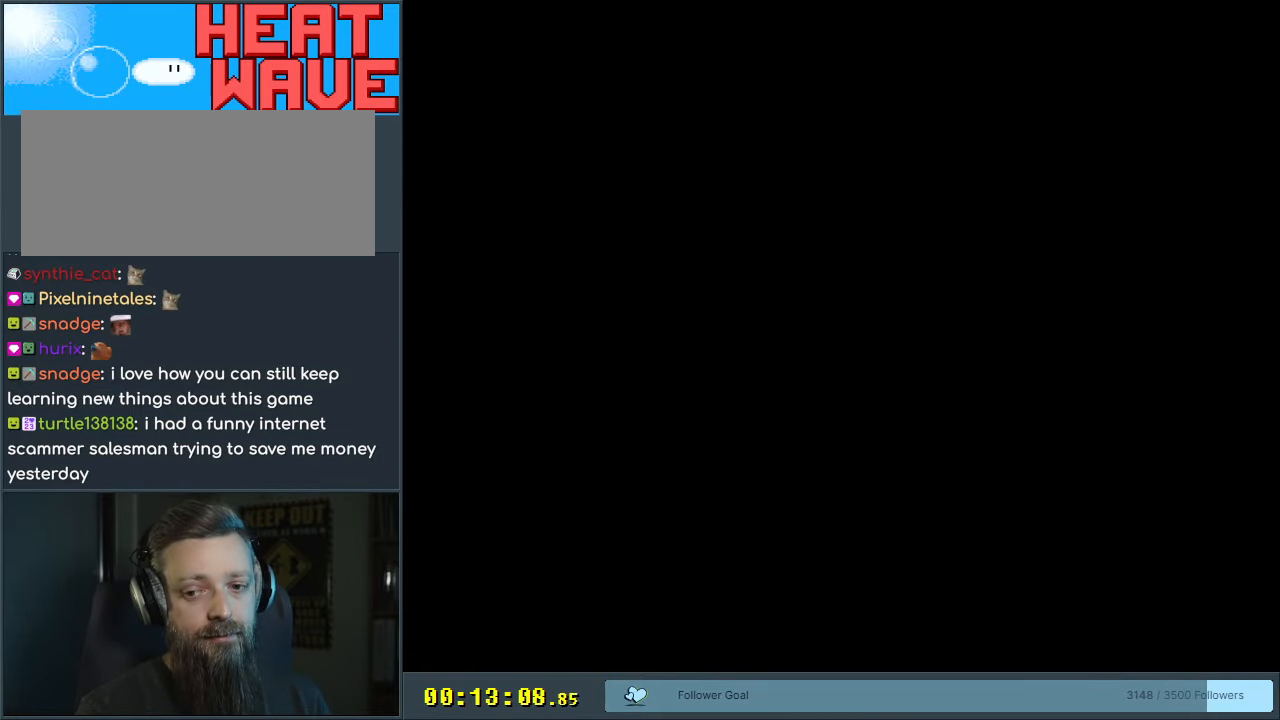
{"buttons": [], "events": []}
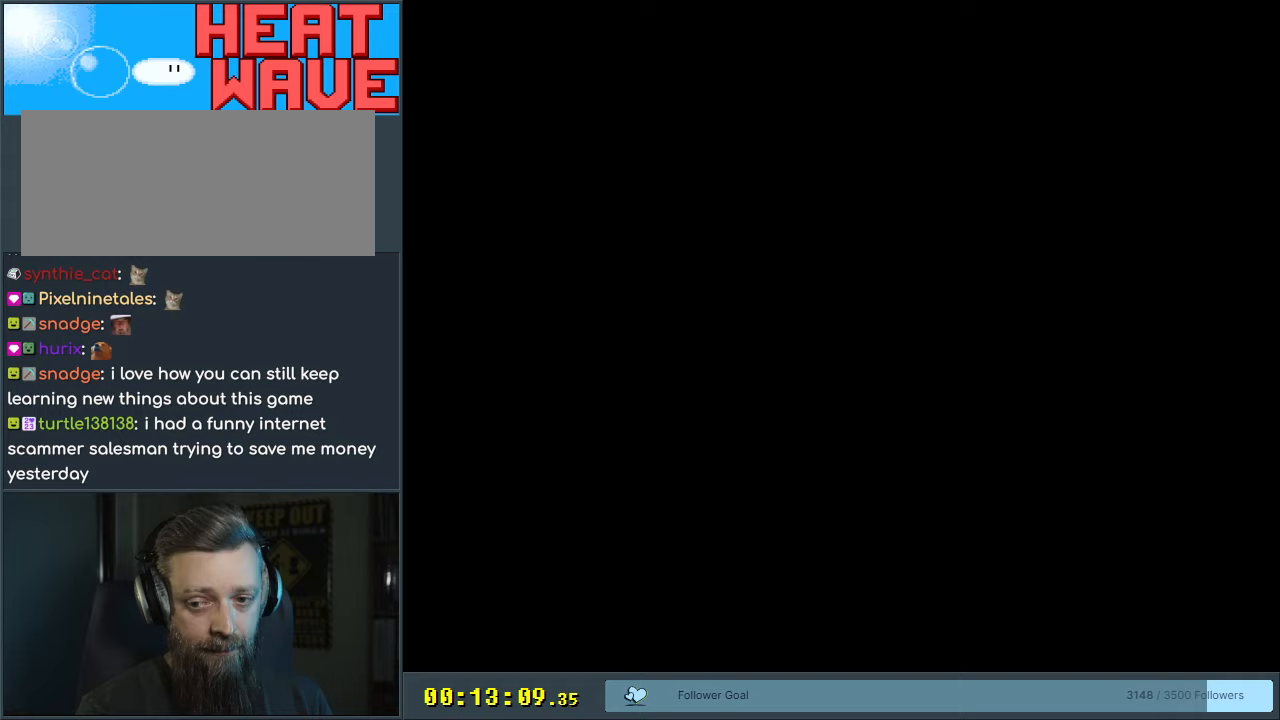
{"buttons": ["X"], "events": [[117, "X", "down"]]}
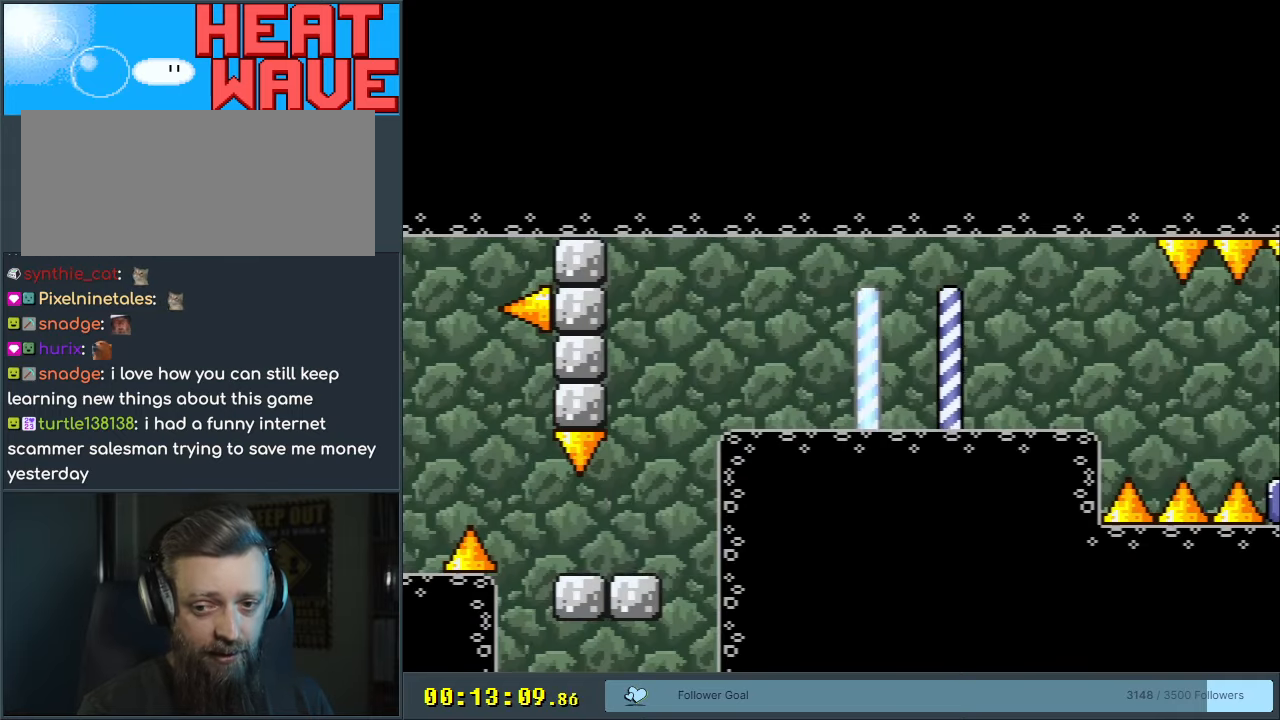
{"buttons": ["X", "DPAD_RIGHT"], "events": [[433, "DPAD_RIGHT", "down"]]}
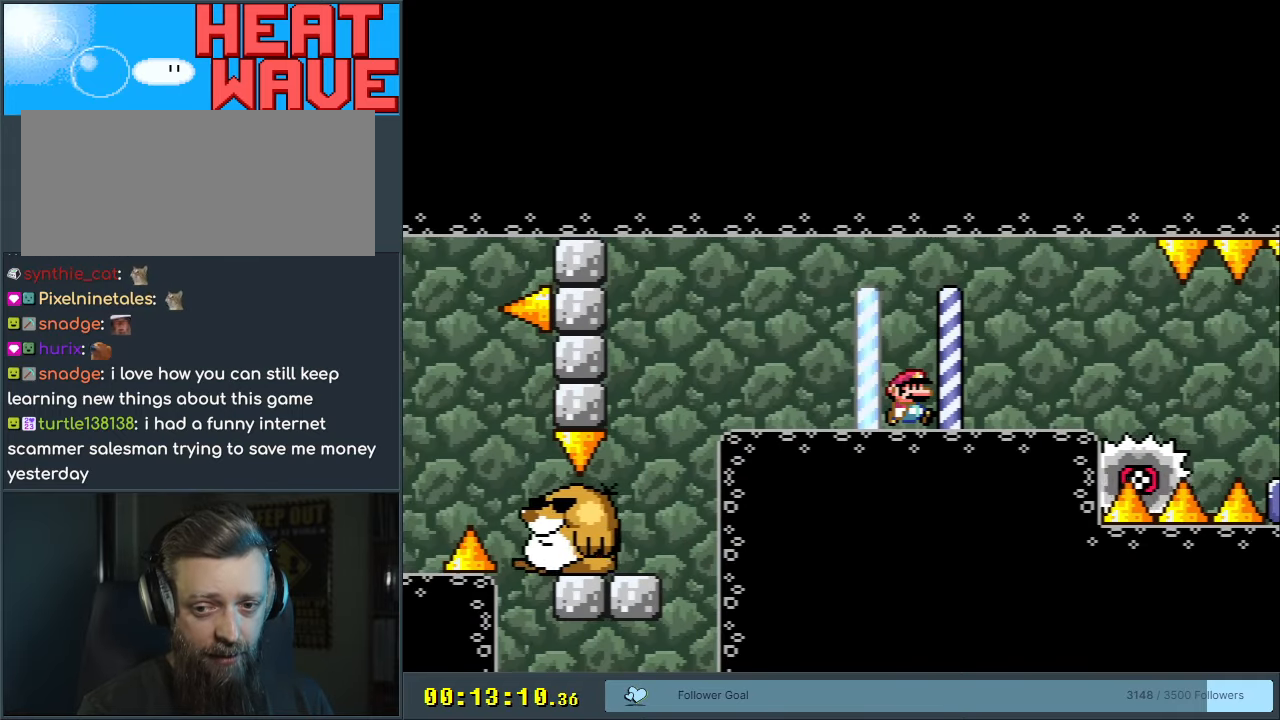
{"buttons": ["X"], "events": [[183, "DPAD_RIGHT", "up"]]}
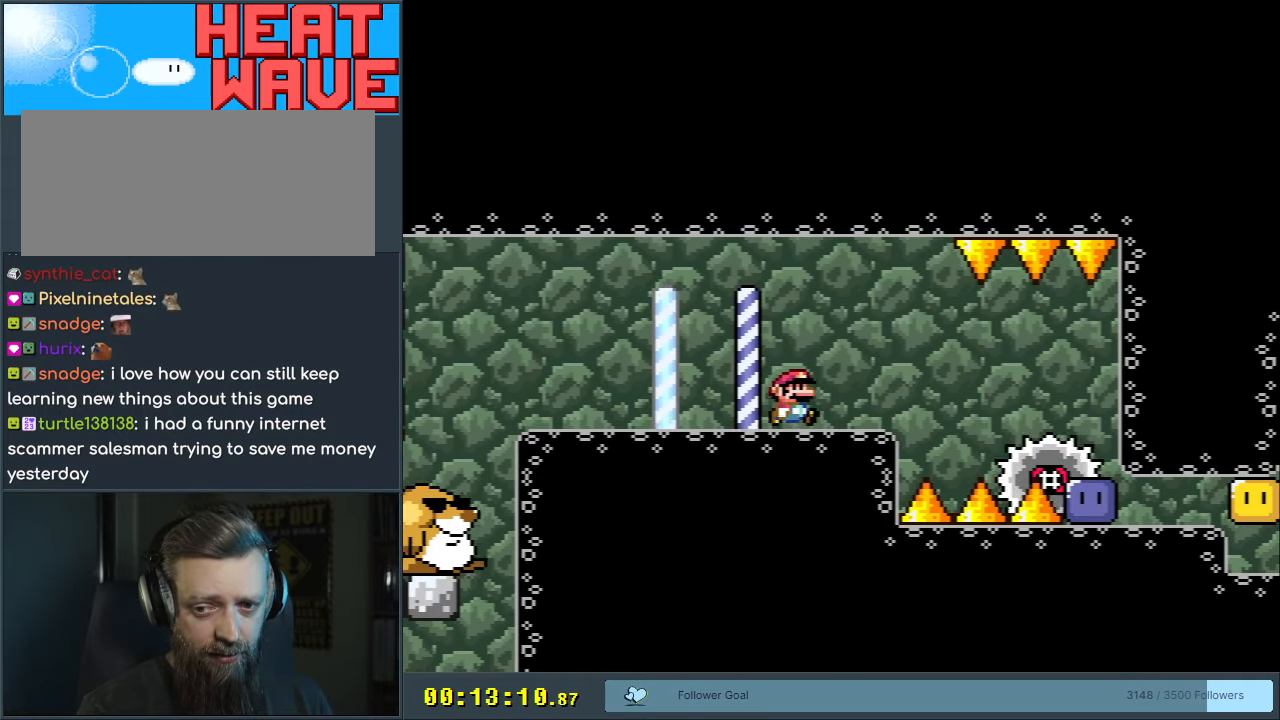
{"buttons": ["X"], "events": []}
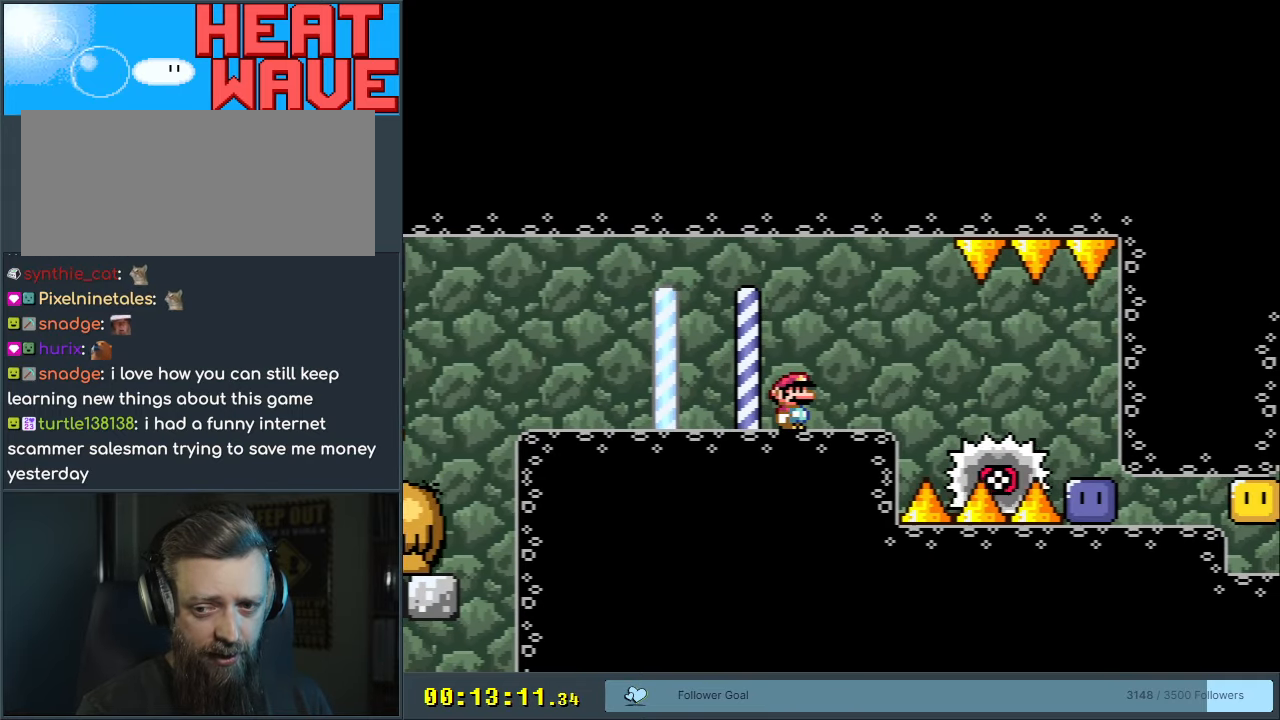
{"buttons": ["X"], "events": []}
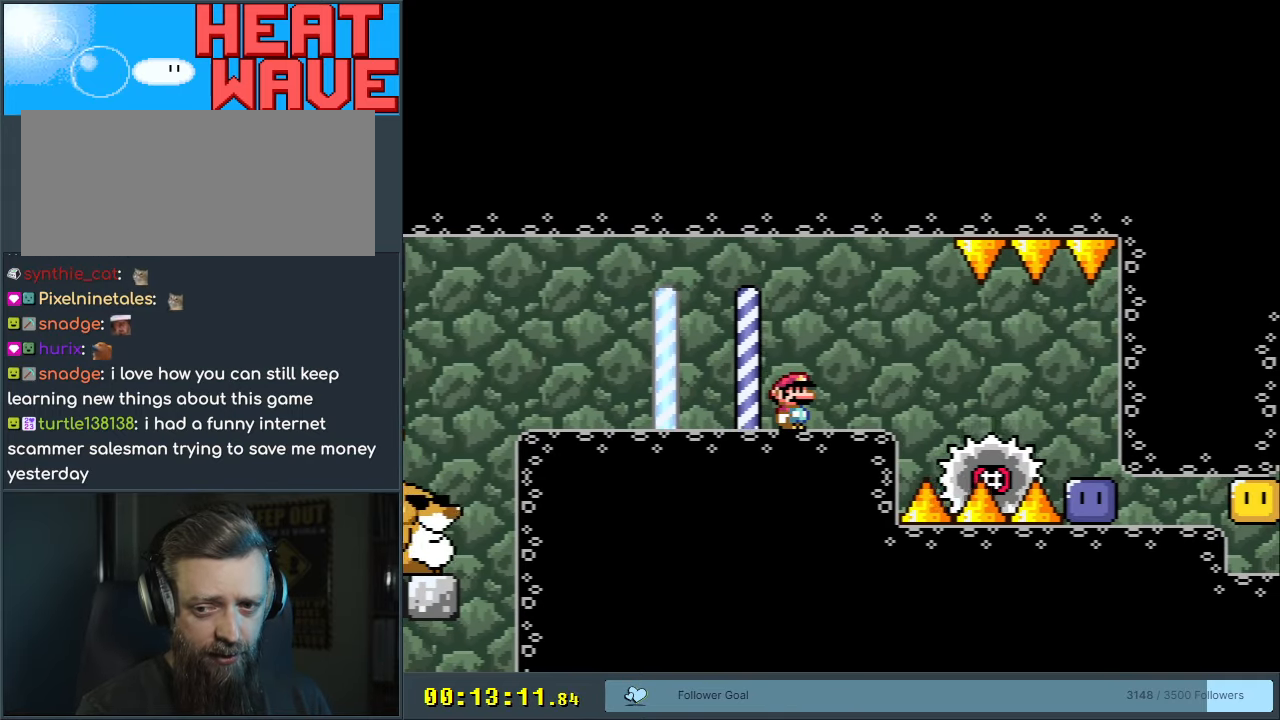
{"buttons": ["X"], "events": []}
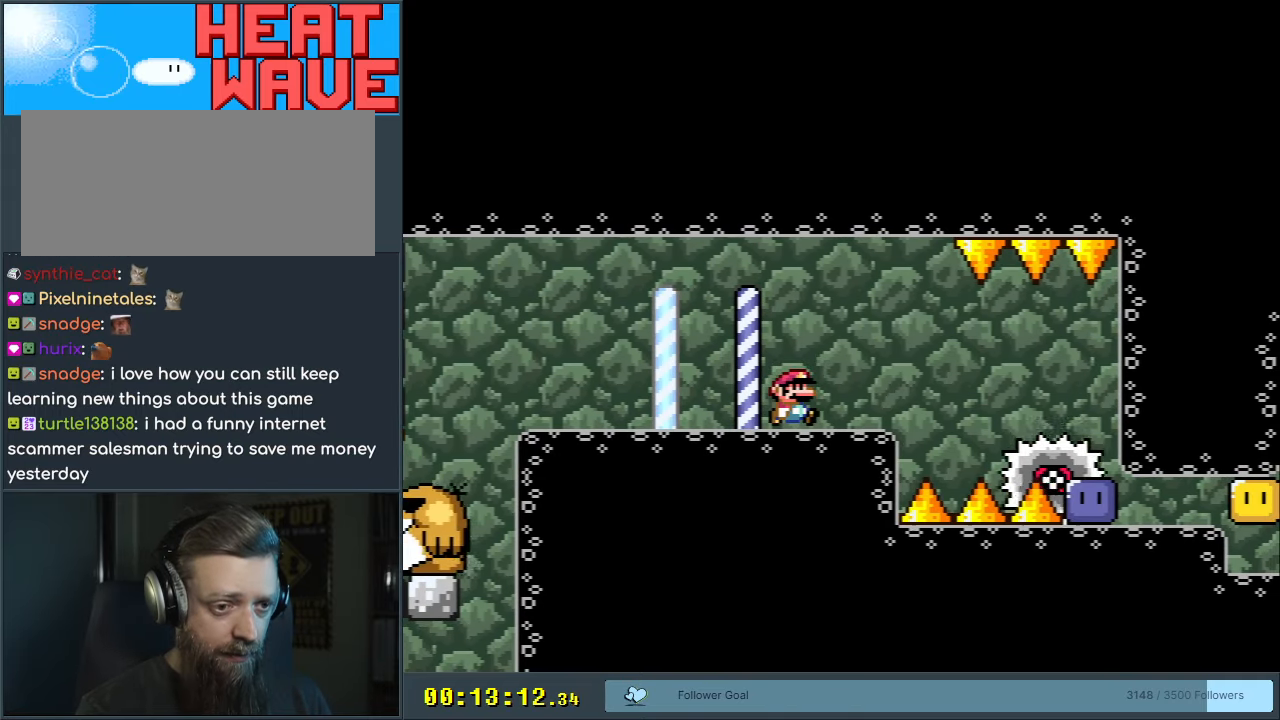
{"buttons": ["X", "DPAD_RIGHT"], "events": [[17, "DPAD_RIGHT", "down"], [150, "A", "down"], [200, "DPAD_RIGHT", "up"], [250, "A", "up"], [350, "DPAD_RIGHT", "down"], [400, "A", "down"], [500, "A", "up"]]}
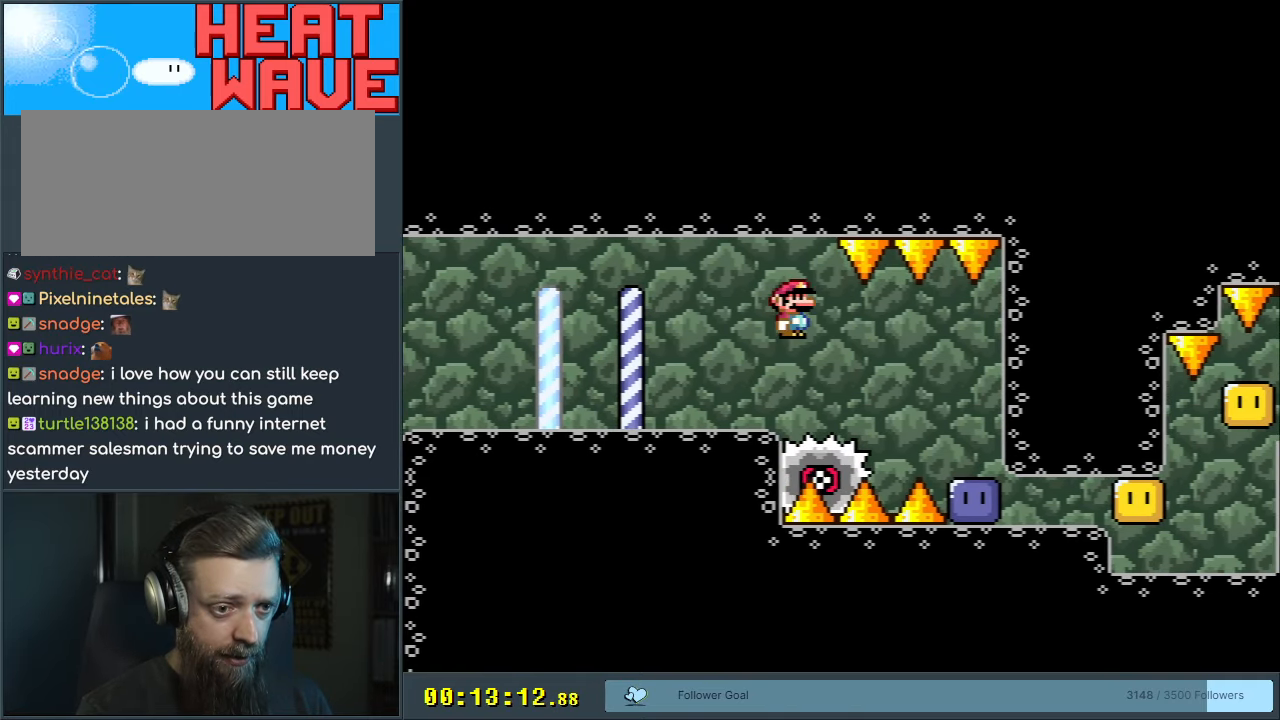
{"buttons": ["X"], "events": [[117, "DPAD_RIGHT", "up"]]}
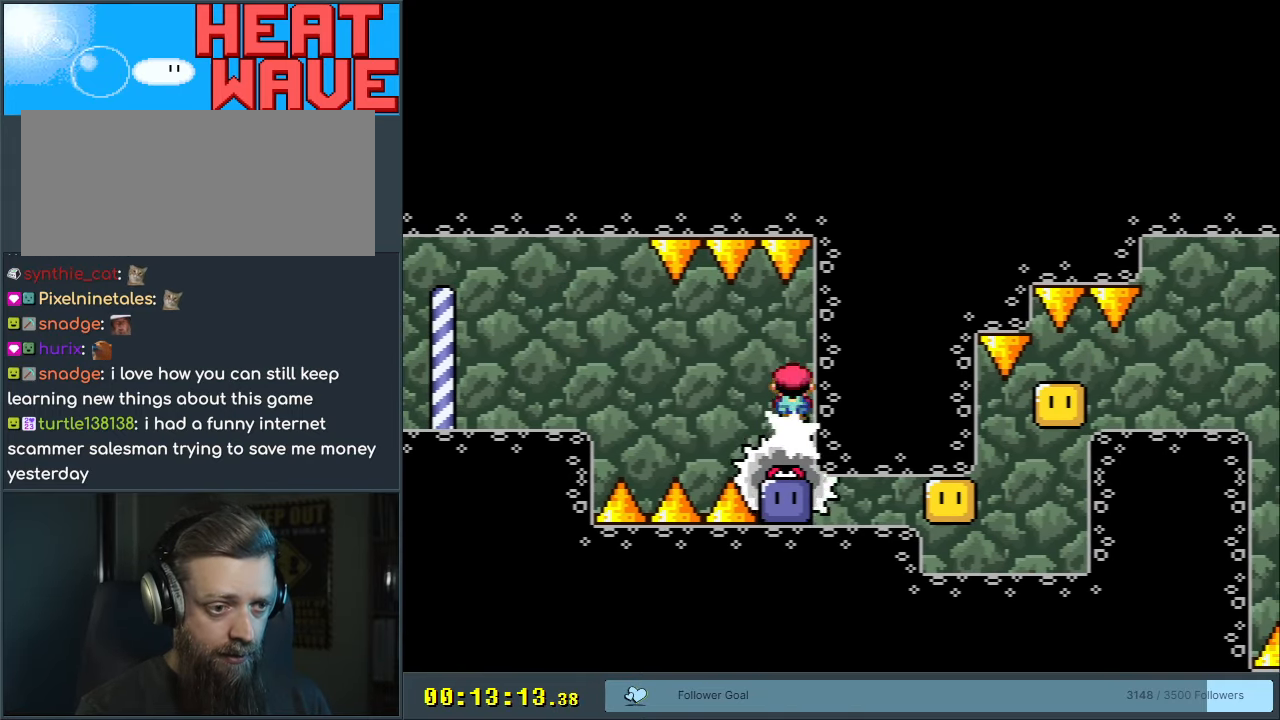
{"buttons": ["Y", "DPAD_RIGHT"], "events": [[183, "X", "up"], [217, "DPAD_RIGHT", "down"], [500, "Y", "down"]]}
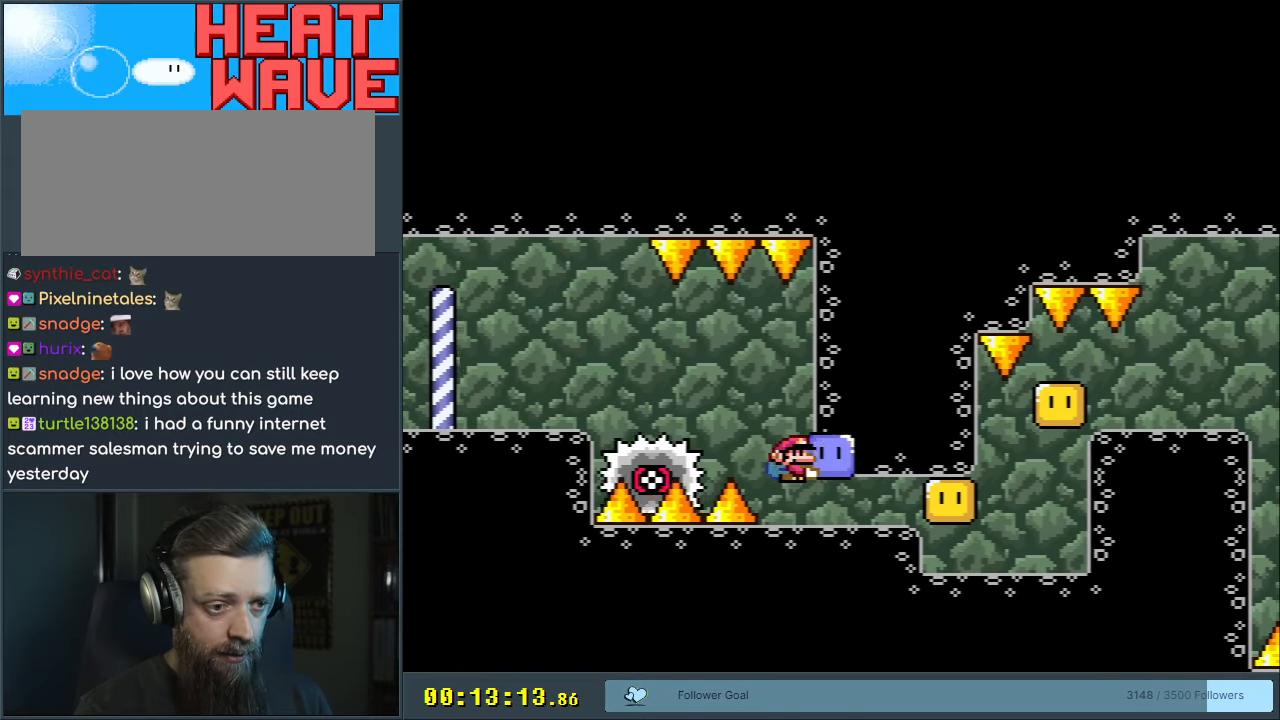
{"buttons": ["Y", "DPAD_RIGHT"], "events": [[233, "Y", "up"], [333, "Y", "down"]]}
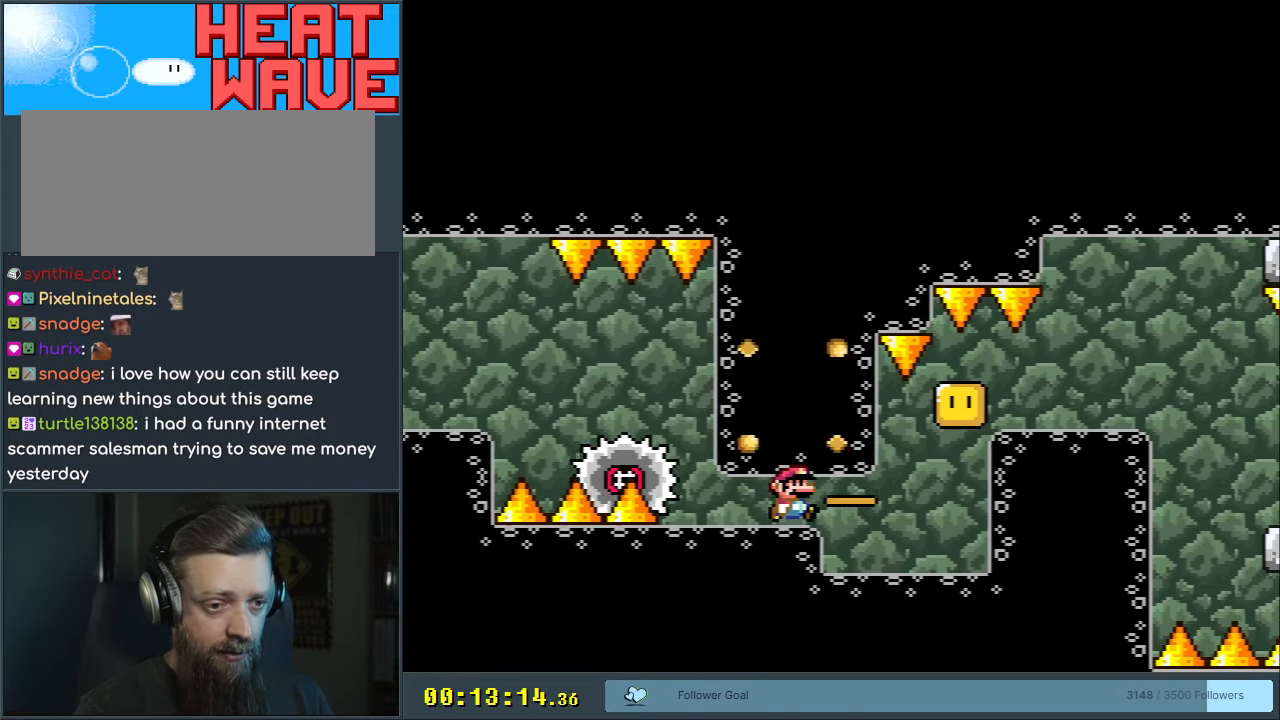
{"buttons": ["X"], "events": [[300, "B", "down"], [350, "DPAD_RIGHT", "up"], [433, "Y", "up"], [467, "X", "down"], [483, "B", "up"]]}
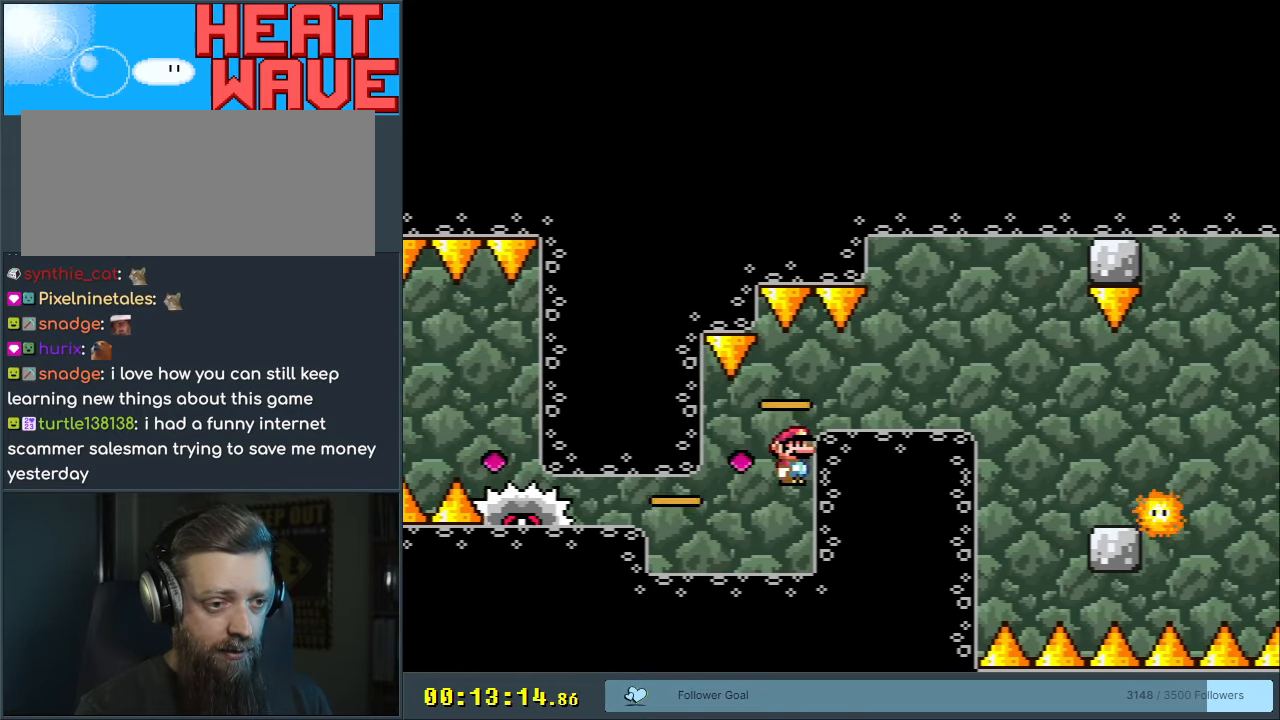
{"buttons": ["X", "DPAD_RIGHT"], "events": [[167, "X", "up"], [267, "A", "down"], [267, "X", "down"], [317, "DPAD_RIGHT", "down"], [483, "A", "up"]]}
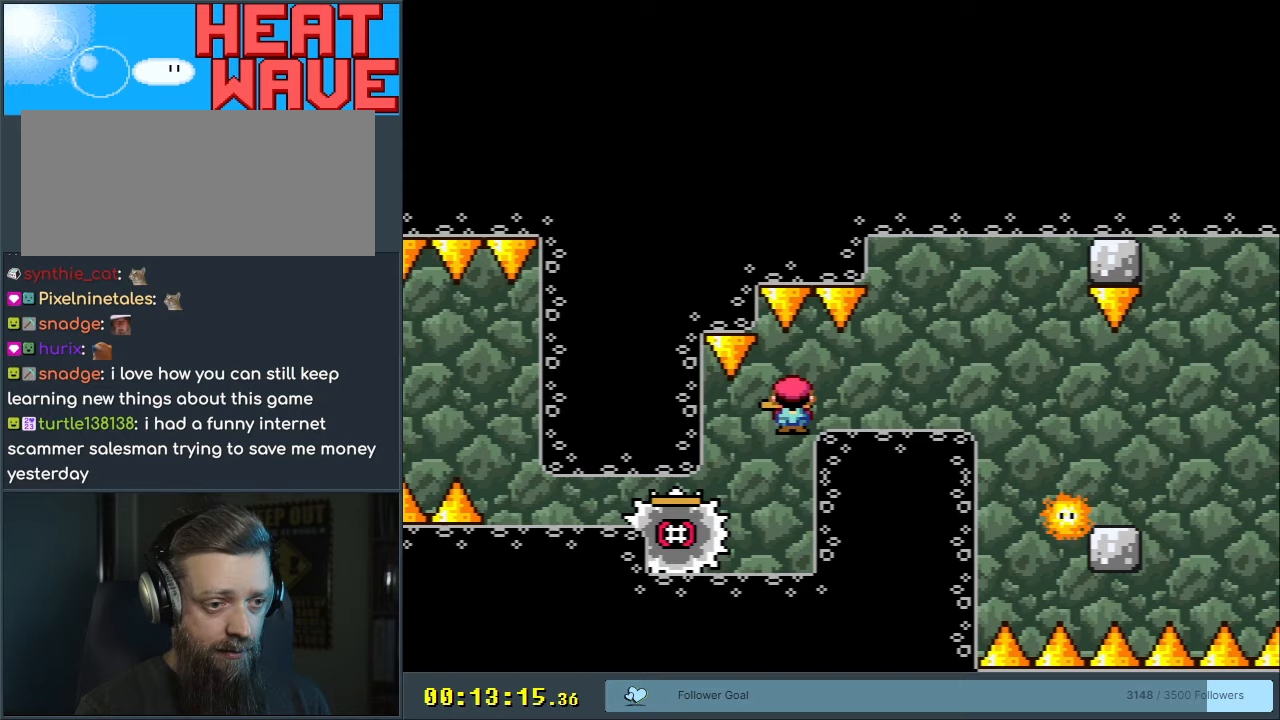
{"buttons": ["X", "DPAD_LEFT"], "events": [[417, "DPAD_RIGHT", "up"], [500, "DPAD_LEFT", "down"]]}
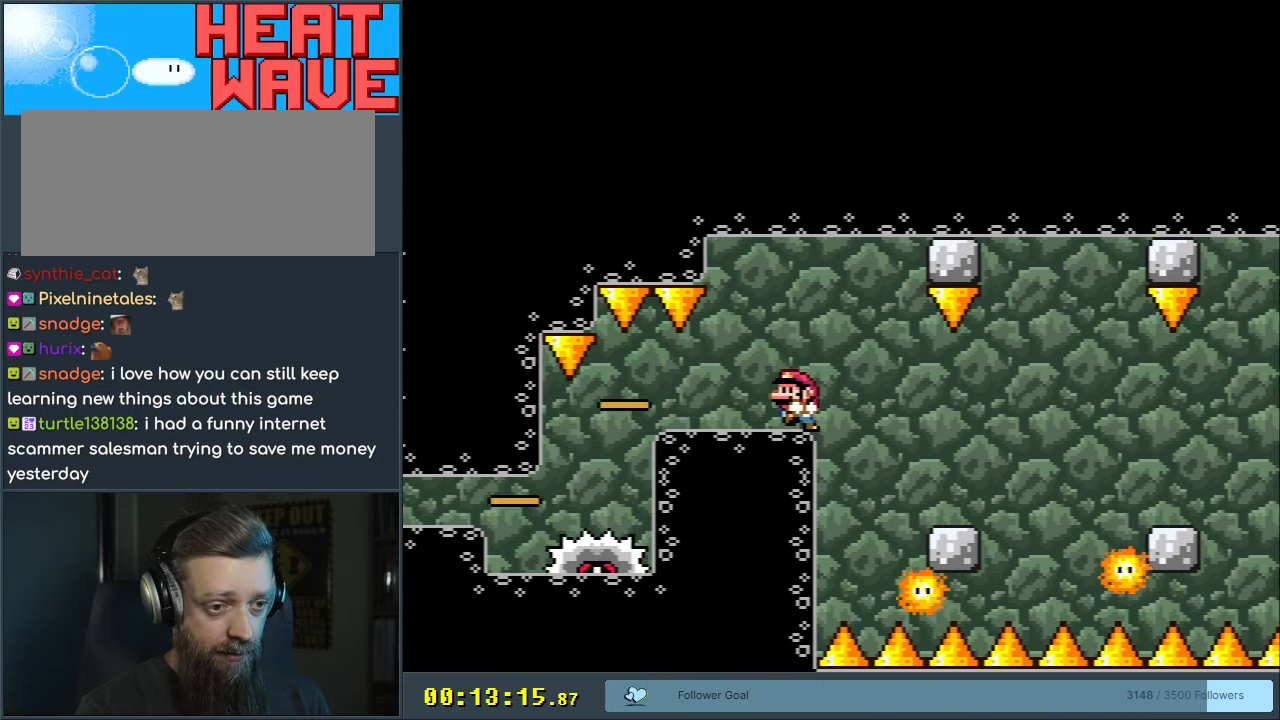
{"buttons": ["X", "DPAD_RIGHT"], "events": [[150, "DPAD_LEFT", "up"], [350, "A", "down"], [383, "DPAD_RIGHT", "down"], [400, "A", "up"]]}
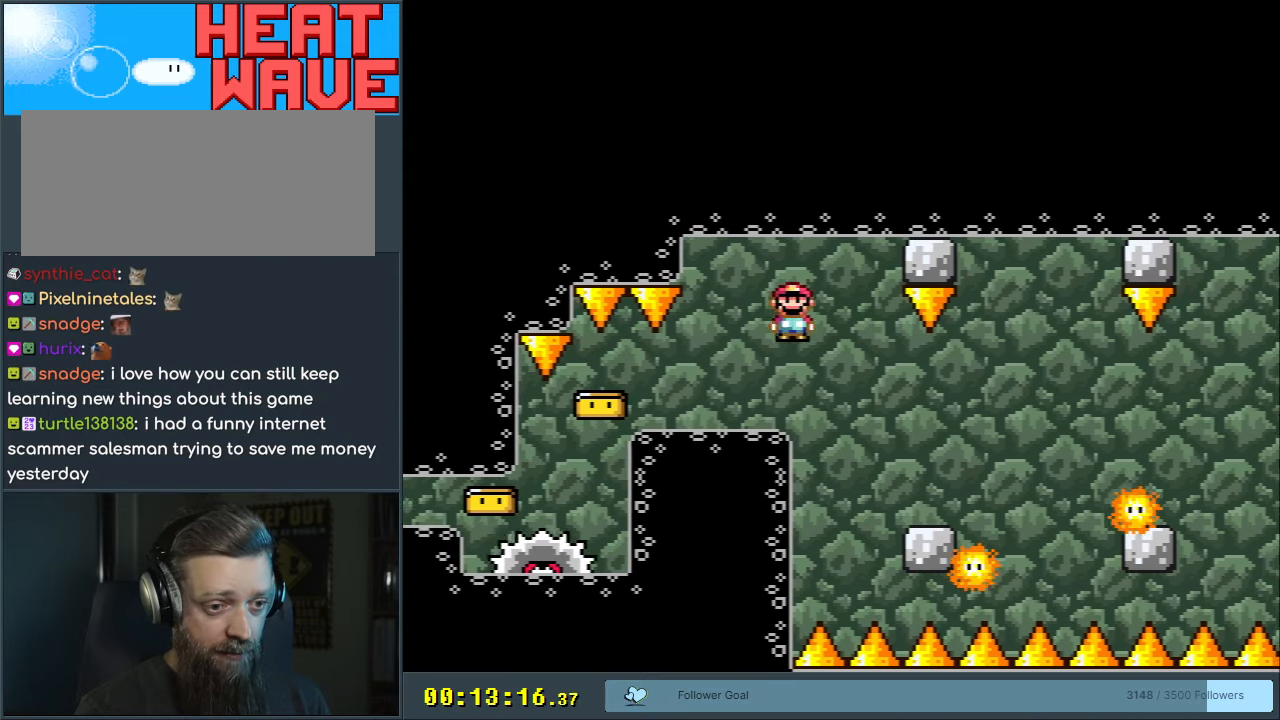
{"buttons": ["A", "X", "DPAD_RIGHT"], "events": [[183, "A", "down"]]}
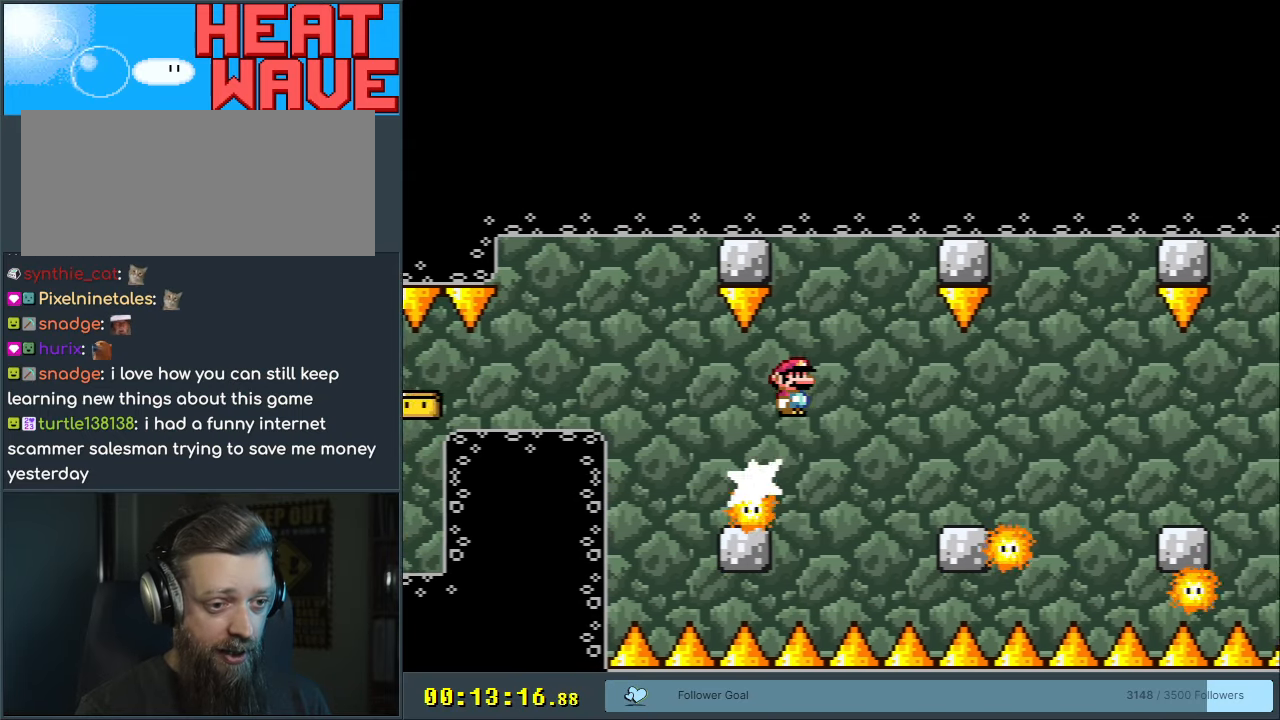
{"buttons": ["X"], "events": [[17, "A", "up"], [33, "DPAD_RIGHT", "up"], [100, "DPAD_LEFT", "down"], [133, "A", "down"], [233, "DPAD_LEFT", "up"], [283, "DPAD_RIGHT", "down"], [433, "A", "up"], [433, "DPAD_RIGHT", "up"]]}
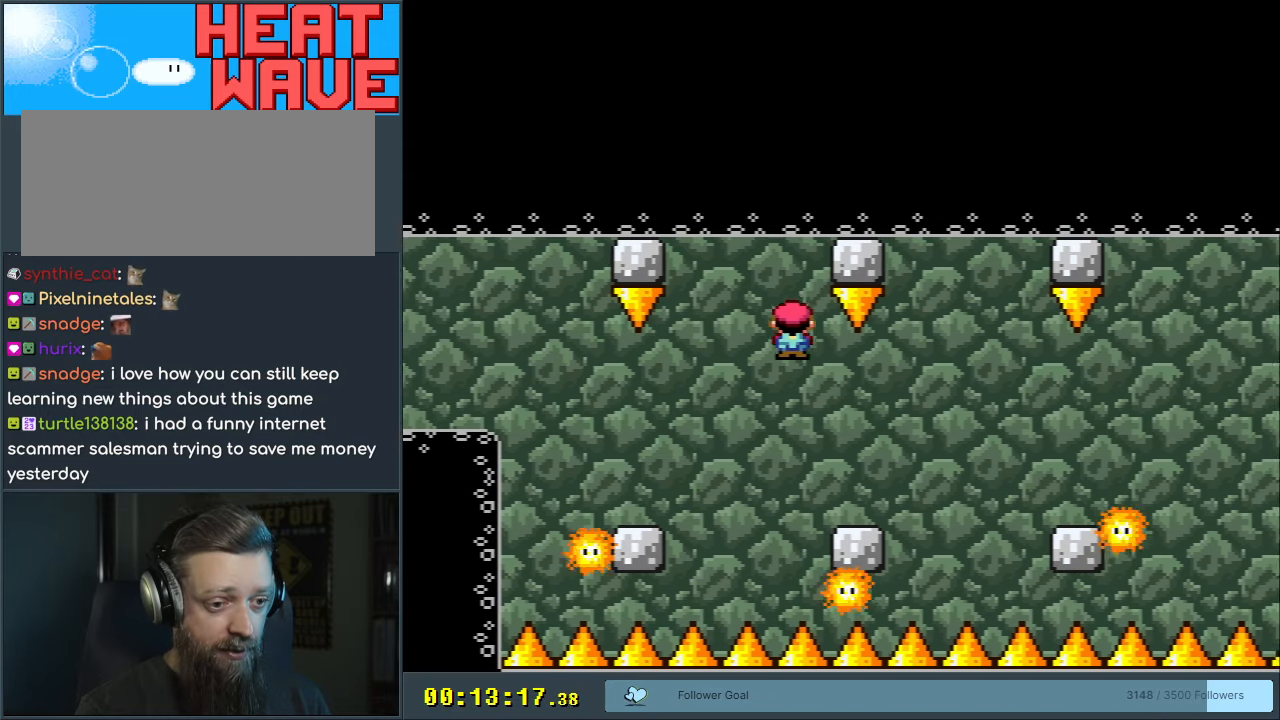
{"buttons": ["X"], "events": [[83, "DPAD_RIGHT", "down"], [283, "A", "down"], [367, "A", "up"], [450, "DPAD_RIGHT", "up"]]}
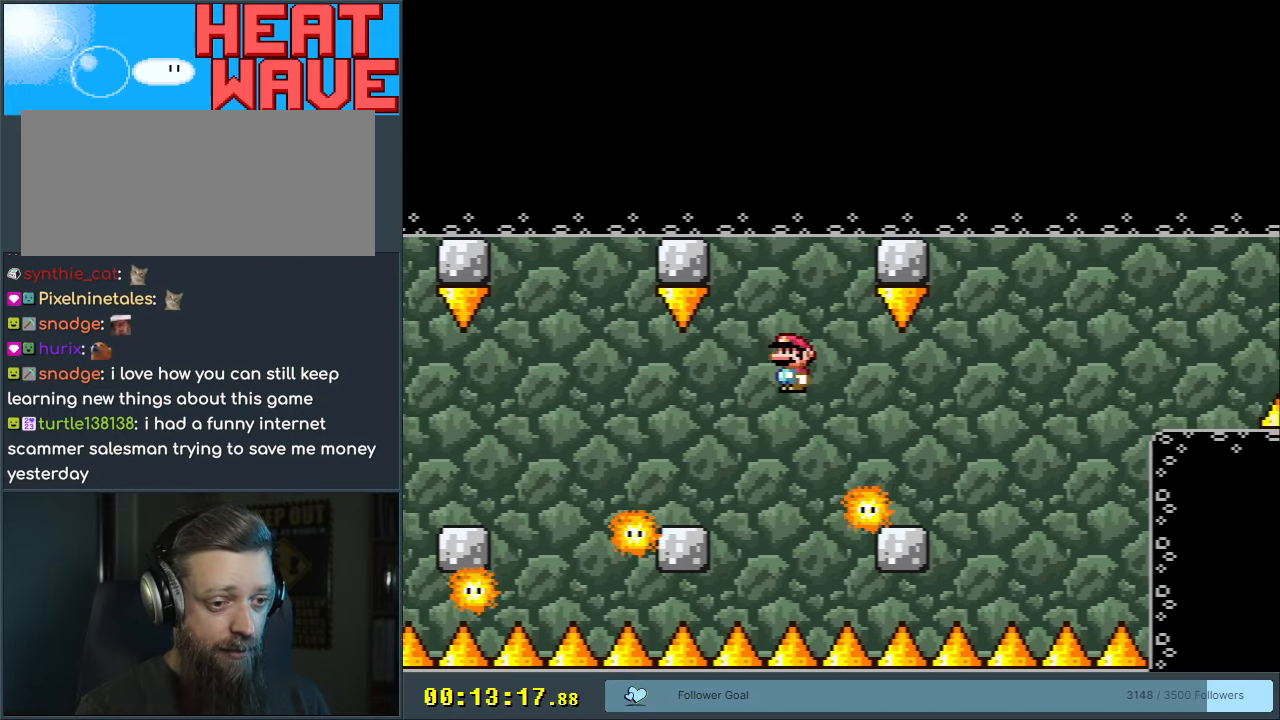
{"buttons": ["X", "DPAD_RIGHT"], "events": [[17, "A", "down"], [200, "A", "up"], [233, "DPAD_LEFT", "down"], [383, "DPAD_LEFT", "up"], [450, "DPAD_RIGHT", "down"]]}
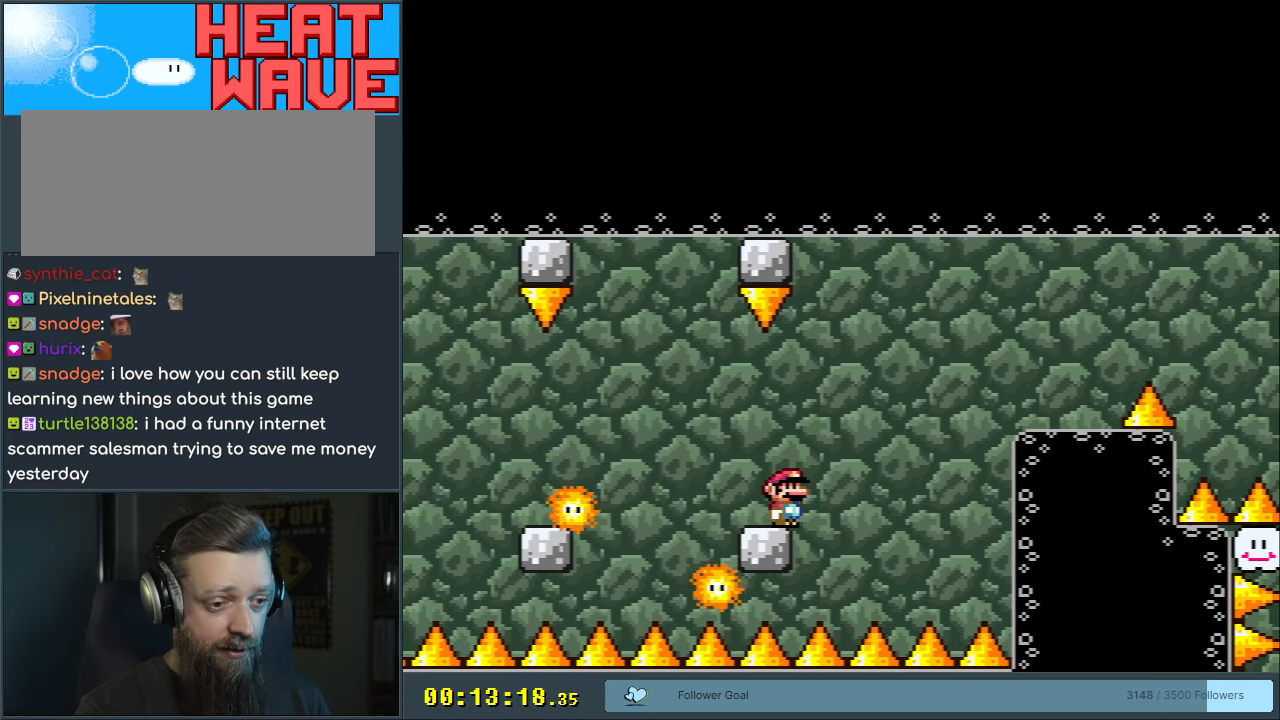
{"buttons": ["A", "X", "DPAD_RIGHT"], "events": [[67, "A", "down"]]}
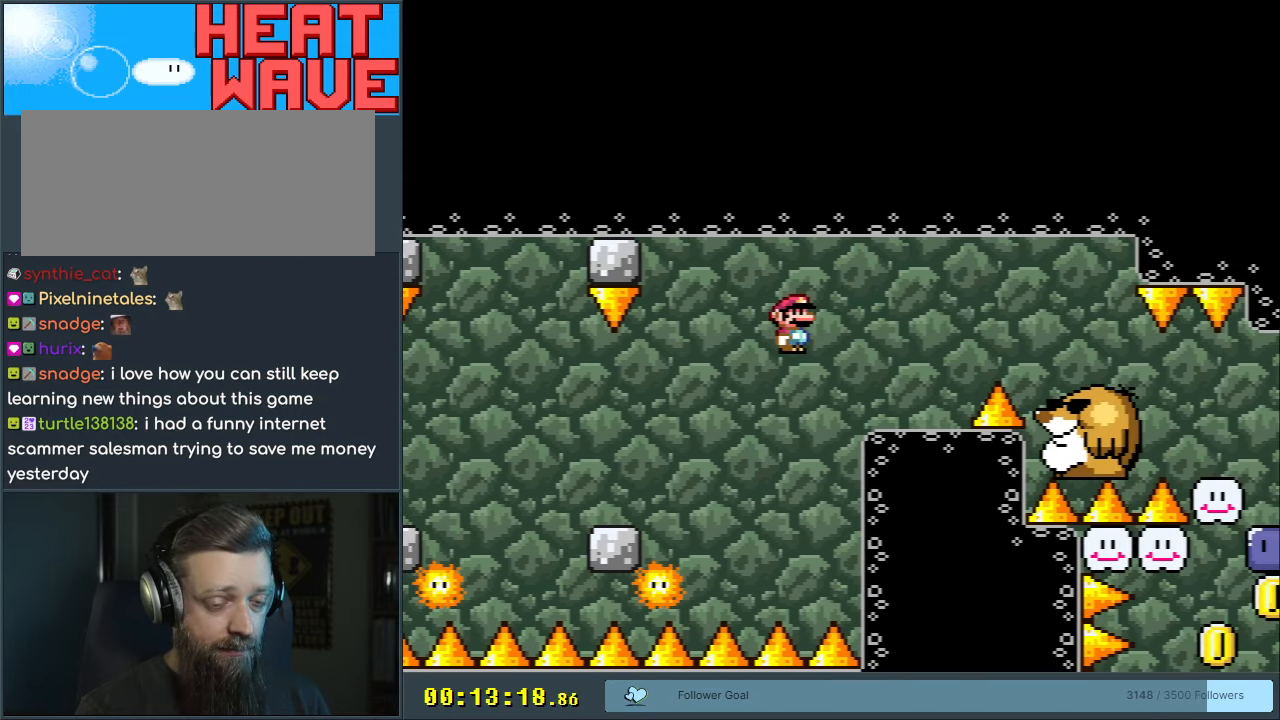
{"buttons": ["X"], "events": [[83, "DPAD_RIGHT", "up"], [183, "DPAD_LEFT", "down"], [233, "A", "up"], [317, "DPAD_LEFT", "up"]]}
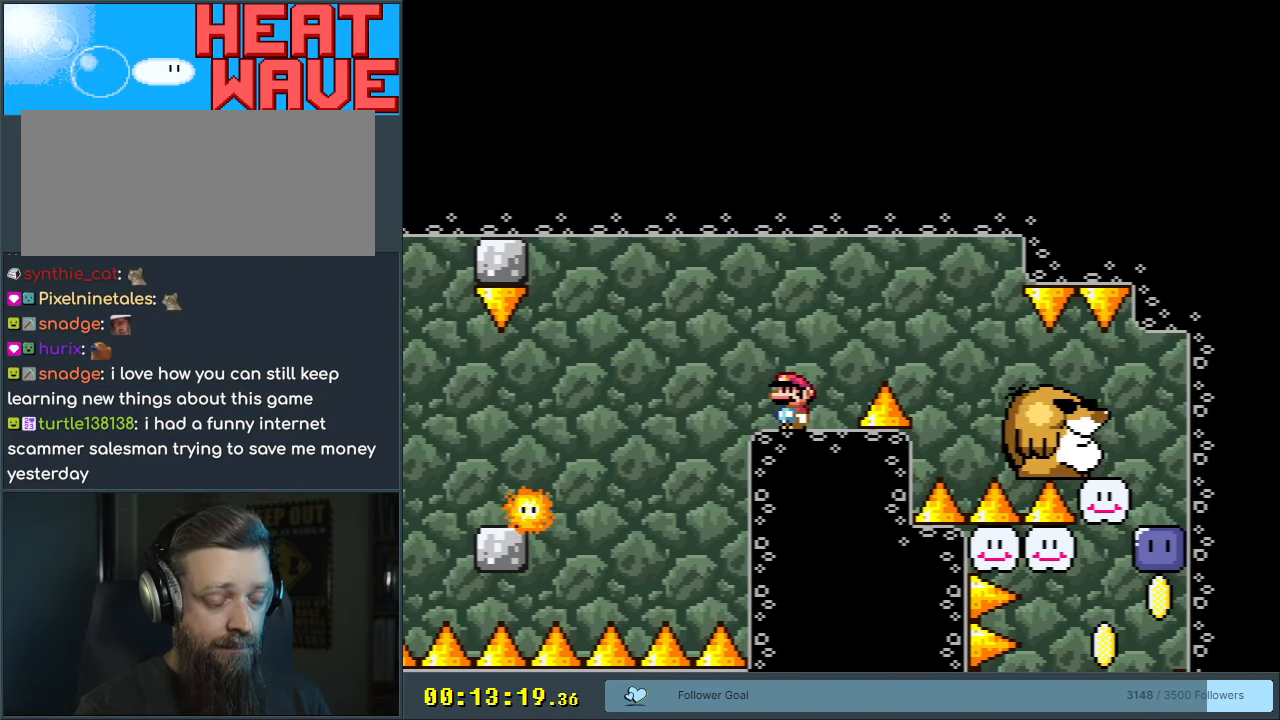
{"buttons": ["X", "DPAD_RIGHT"], "events": [[467, "DPAD_RIGHT", "down"]]}
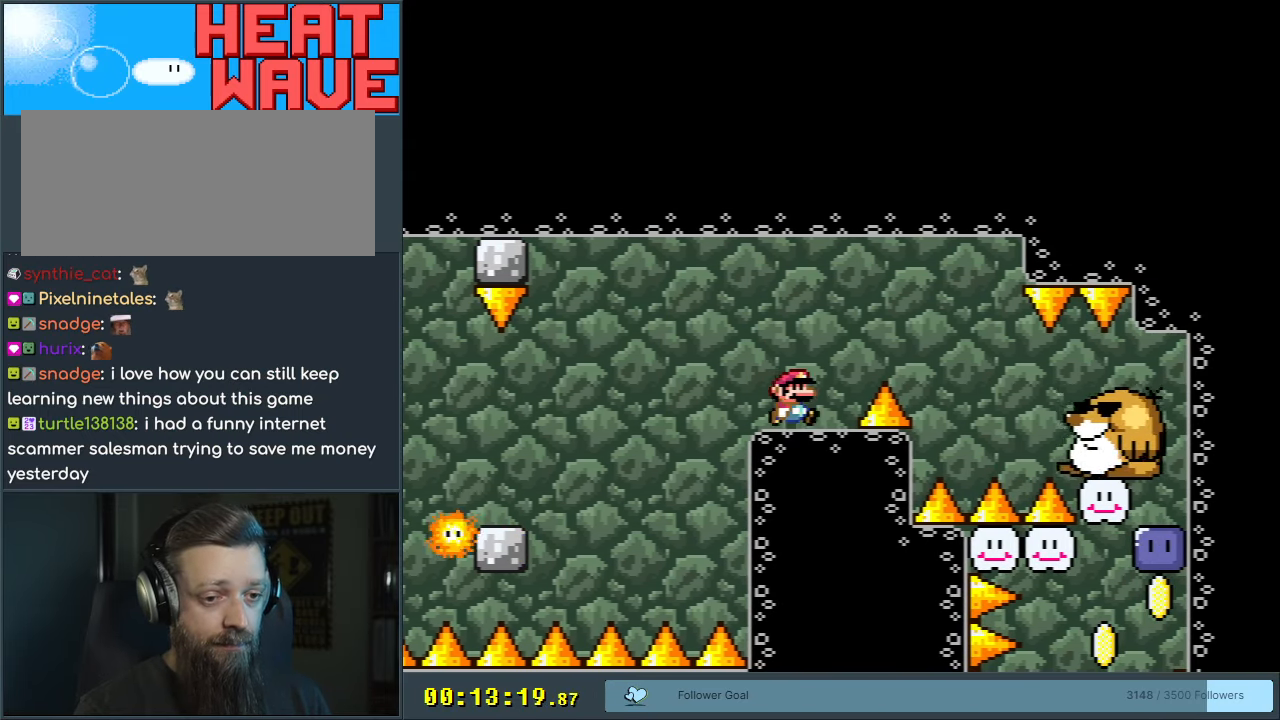
{"buttons": ["X", "DPAD_RIGHT"], "events": [[67, "DPAD_RIGHT", "up"], [267, "DPAD_RIGHT", "down"], [383, "A", "down"], [450, "A", "up"]]}
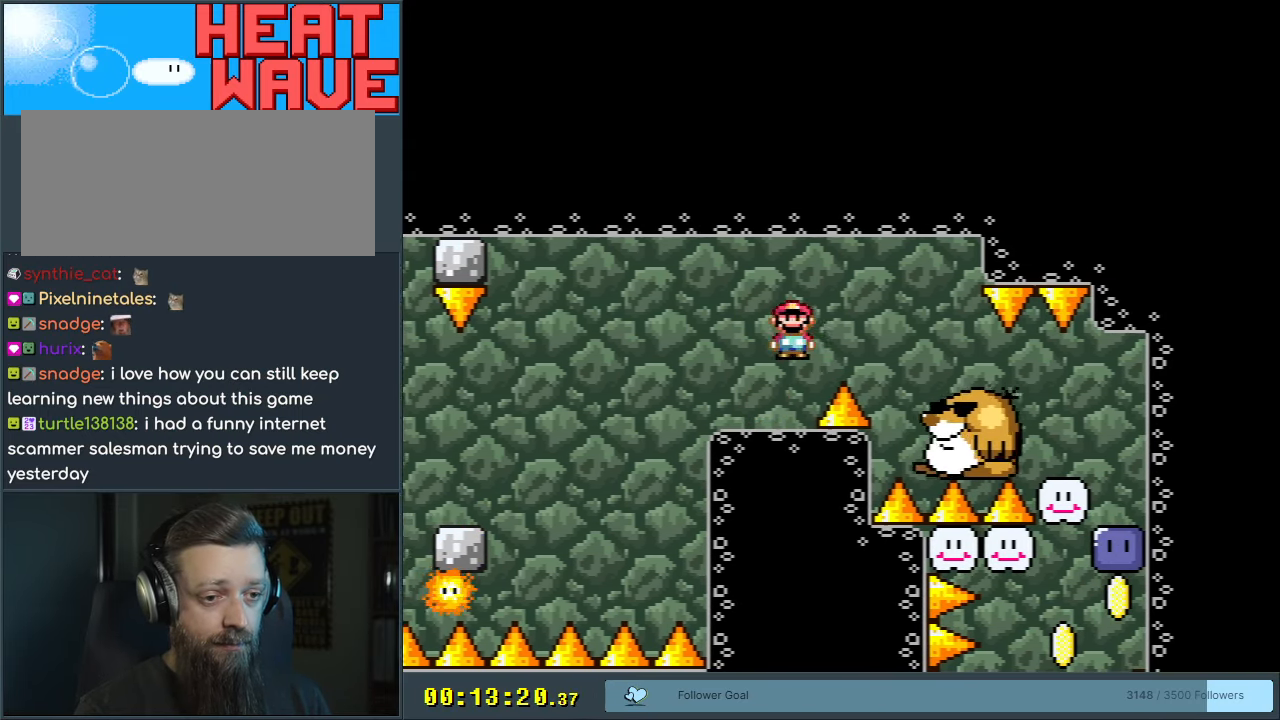
{"buttons": ["A", "X"], "events": [[100, "A", "down"], [150, "DPAD_RIGHT", "up"], [317, "DPAD_LEFT", "down"], [400, "DPAD_LEFT", "up"]]}
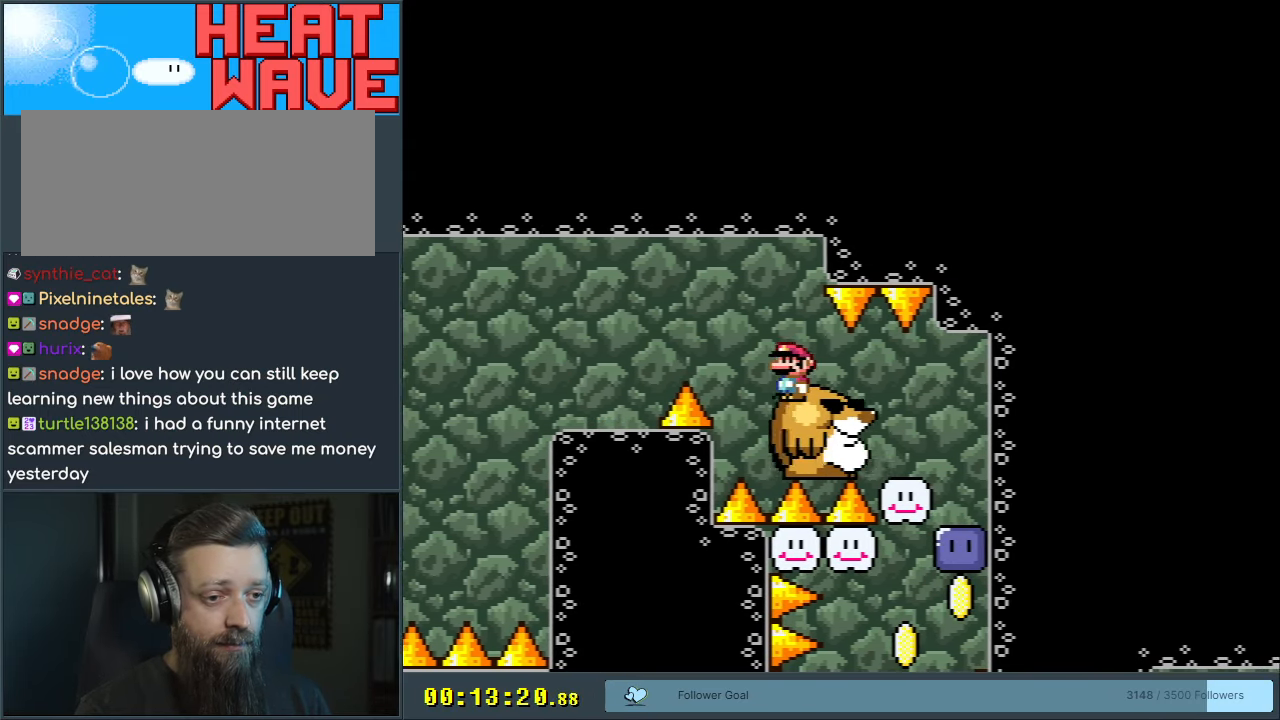
{"buttons": ["A", "X", "DPAD_RIGHT"], "events": [[17, "DPAD_RIGHT", "down"], [100, "DPAD_RIGHT", "up"], [433, "DPAD_RIGHT", "down"]]}
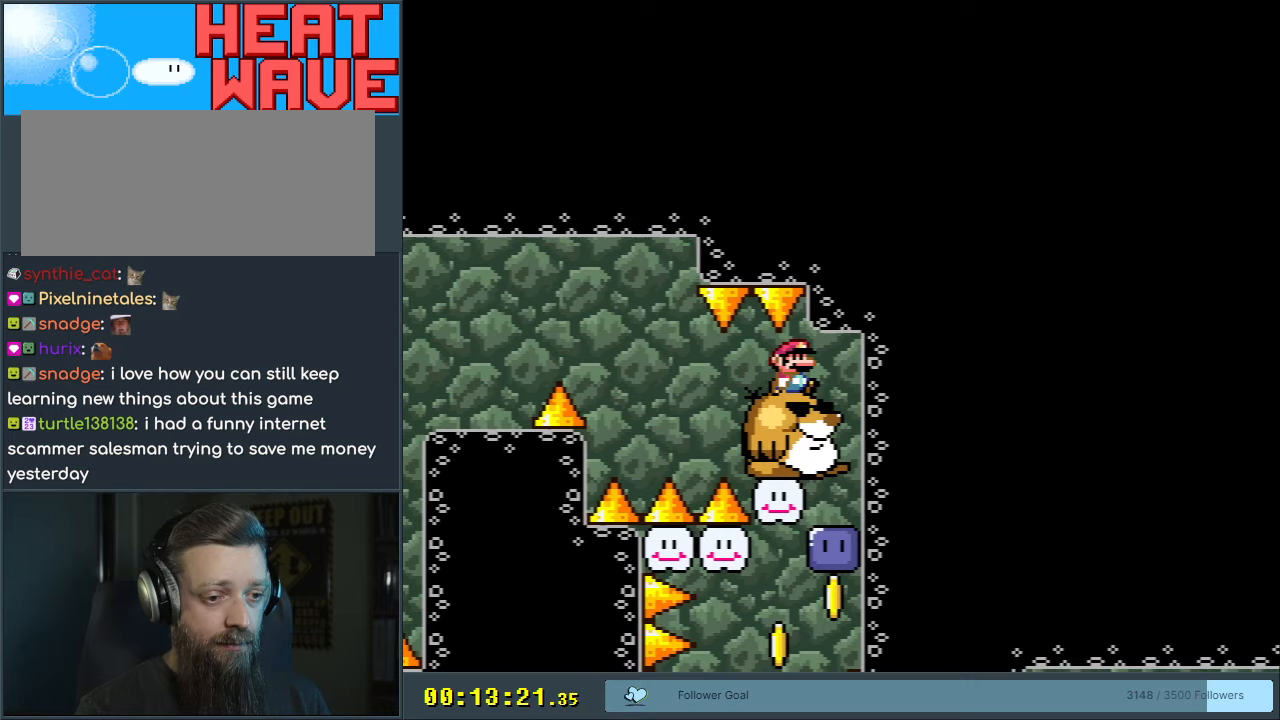
{"buttons": ["A", "X"], "events": [[467, "DPAD_RIGHT", "up"]]}